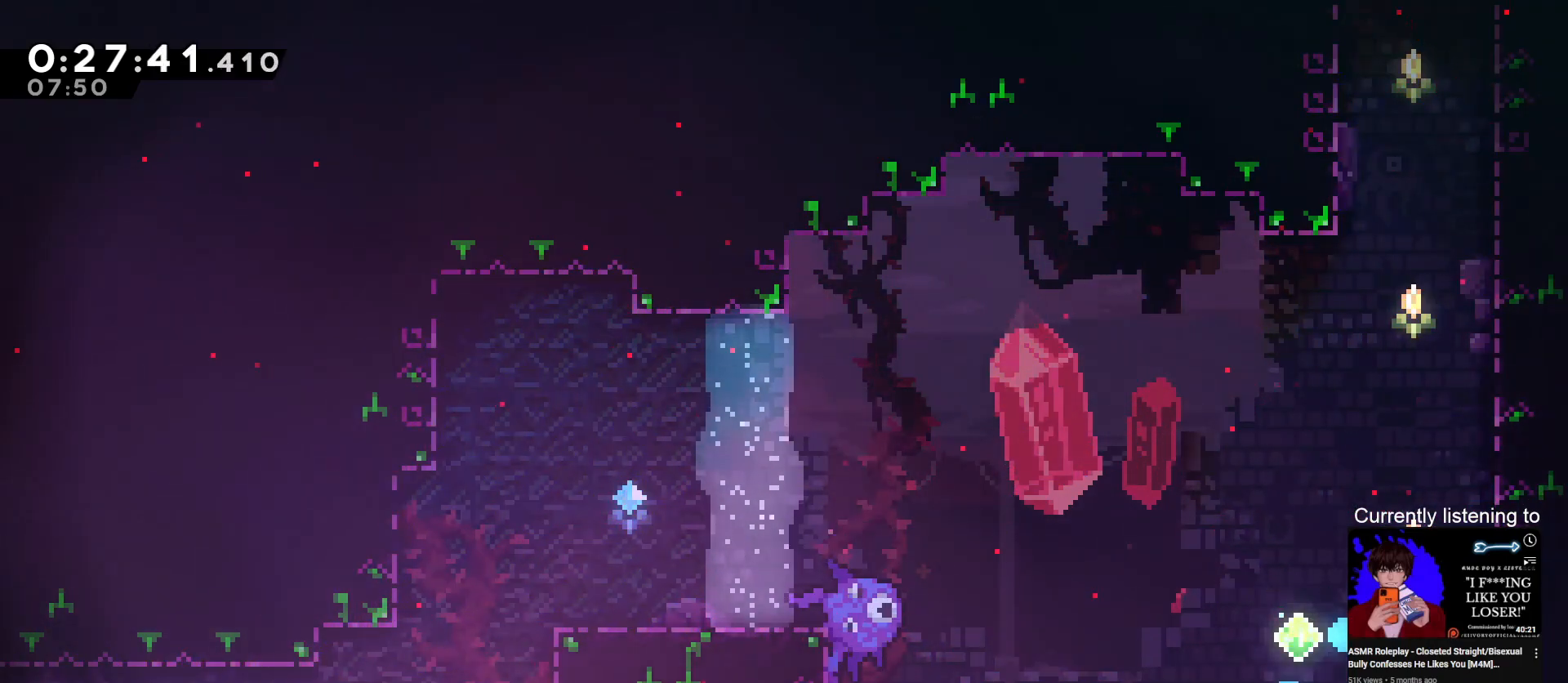
Gameplay with keyboard; each line is a JSON object with the keys held at the frame after it. "events" lists presses ("down") and releases ("up") of "dash", "down", "grab", "jump", "left", "right", "skip" and "up" between this image and that frame as [ms after this image, input, new state], when the widget could be followed in between. No other keys are recorded. Mouse input is not recorded. Key names are as the overlay labels them; some are game actions (e.g. jump) rather than physical keys.
{"keys": ["grab", "right"], "events": []}
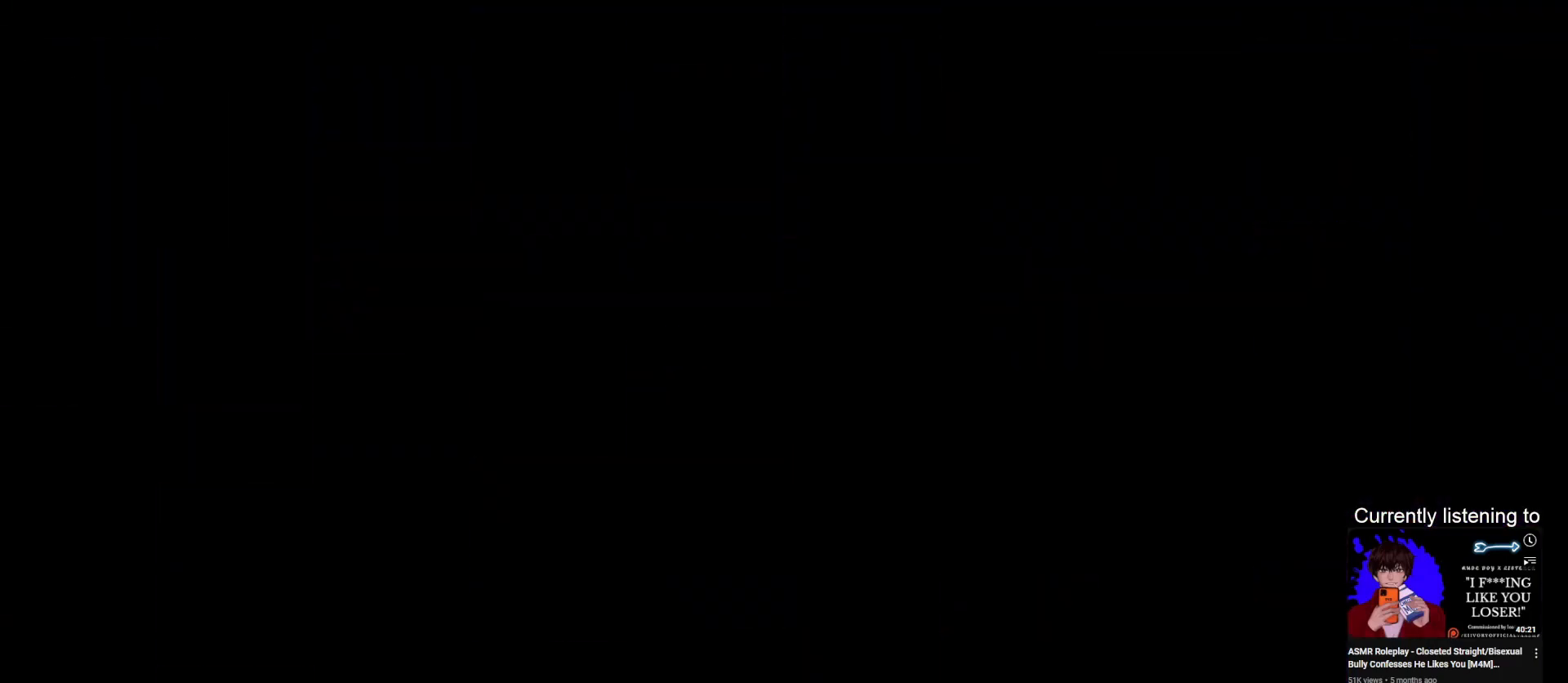
{"keys": ["grab", "right"], "events": []}
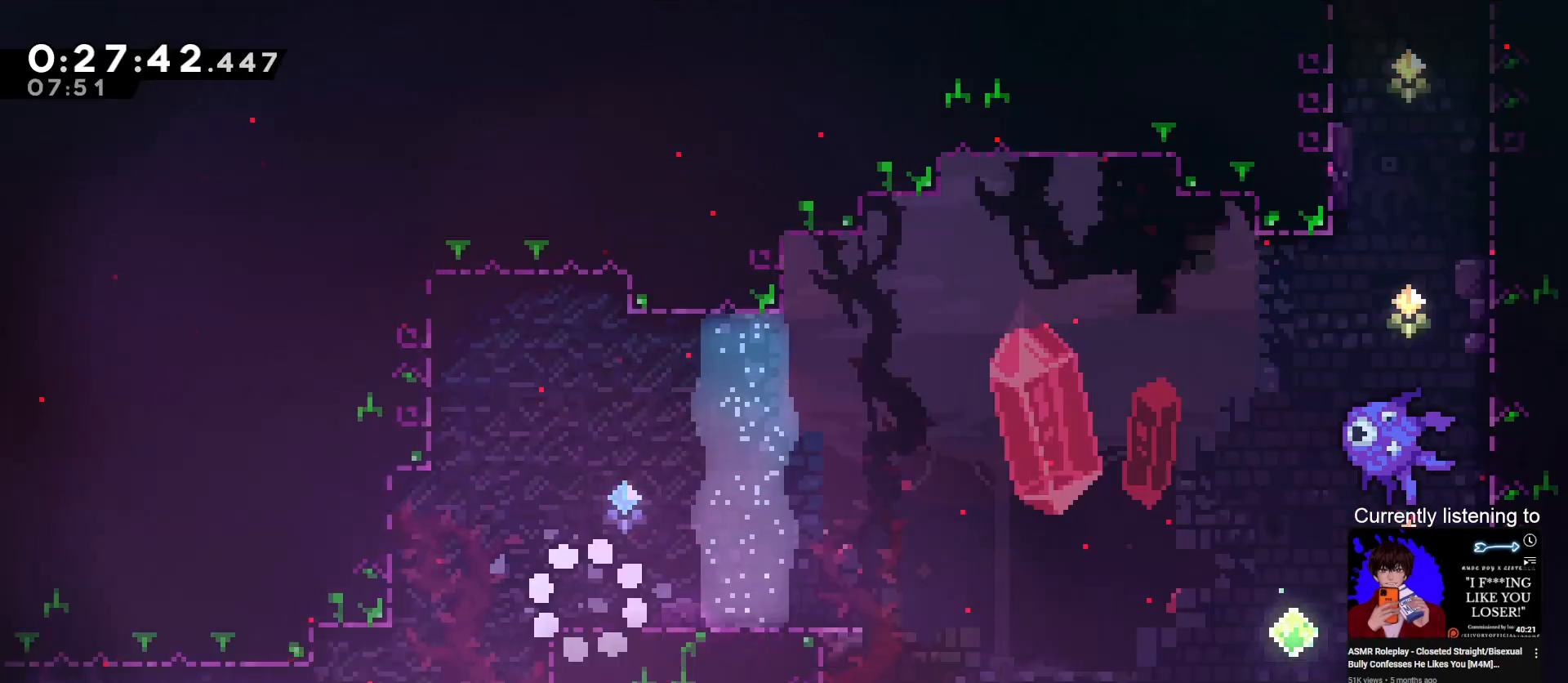
{"keys": ["grab", "right"], "events": []}
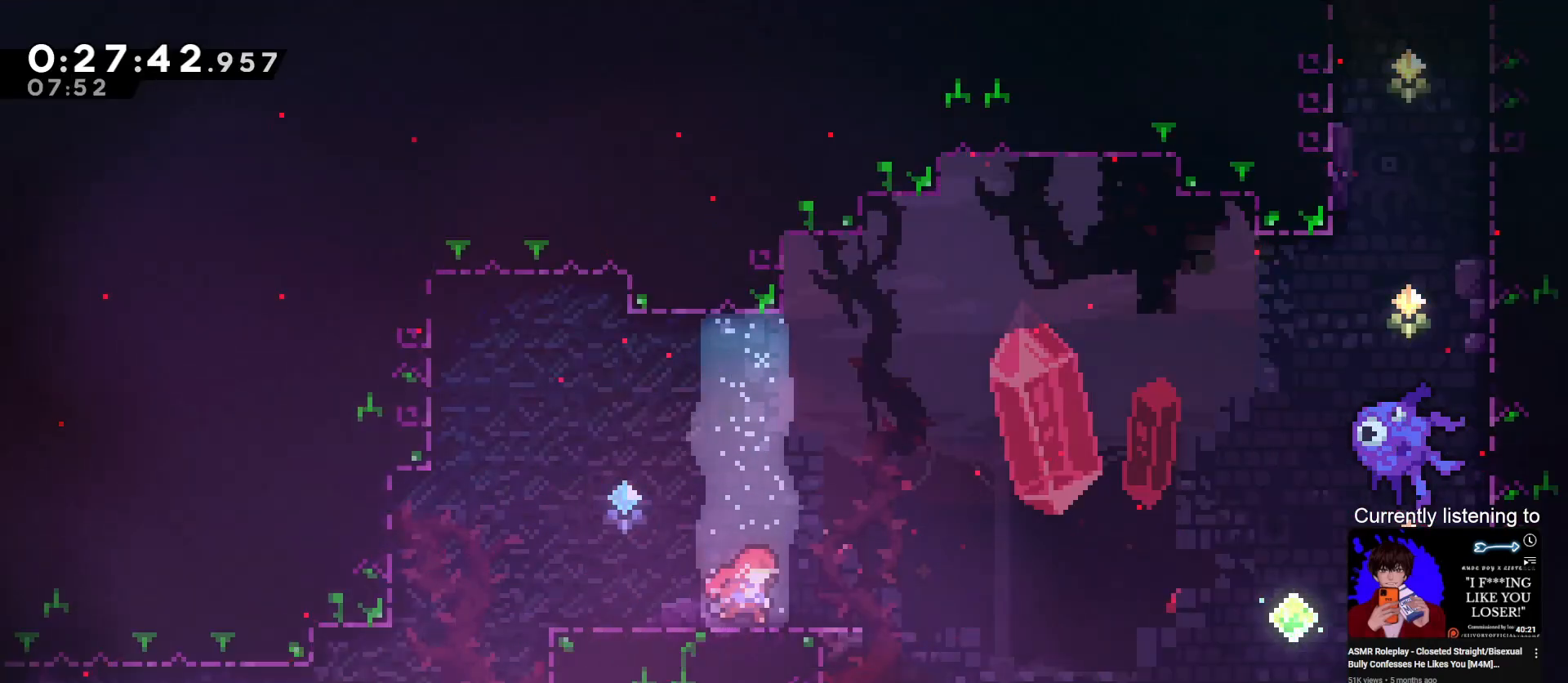
{"keys": ["grab", "jump", "right"], "events": [[300, "jump", "down"]]}
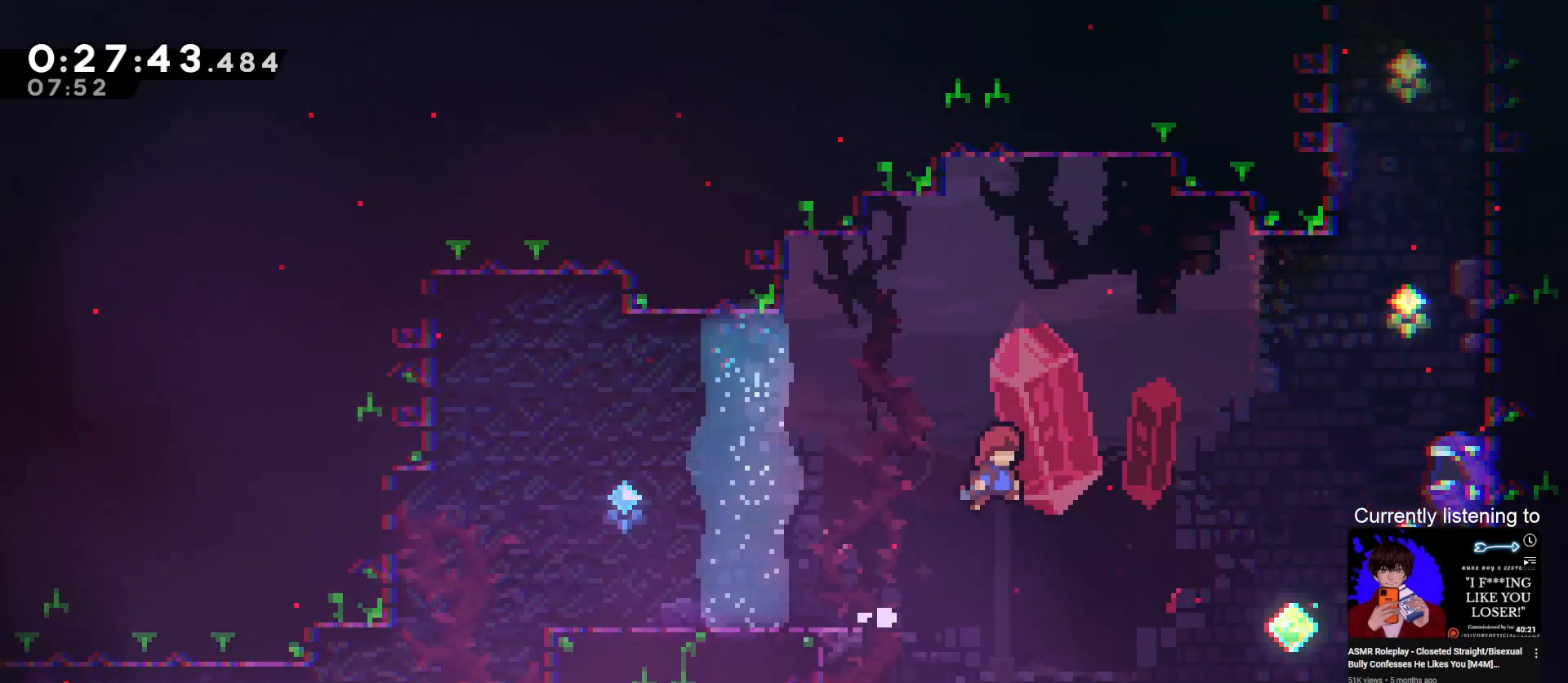
{"keys": ["grab", "left"], "events": [[33, "dash", "down"], [33, "jump", "up"], [33, "up", "down"], [333, "dash", "up"], [367, "left", "down"], [367, "right", "up"], [400, "up", "up"], [467, "left", "up"], [500, "left", "down"]]}
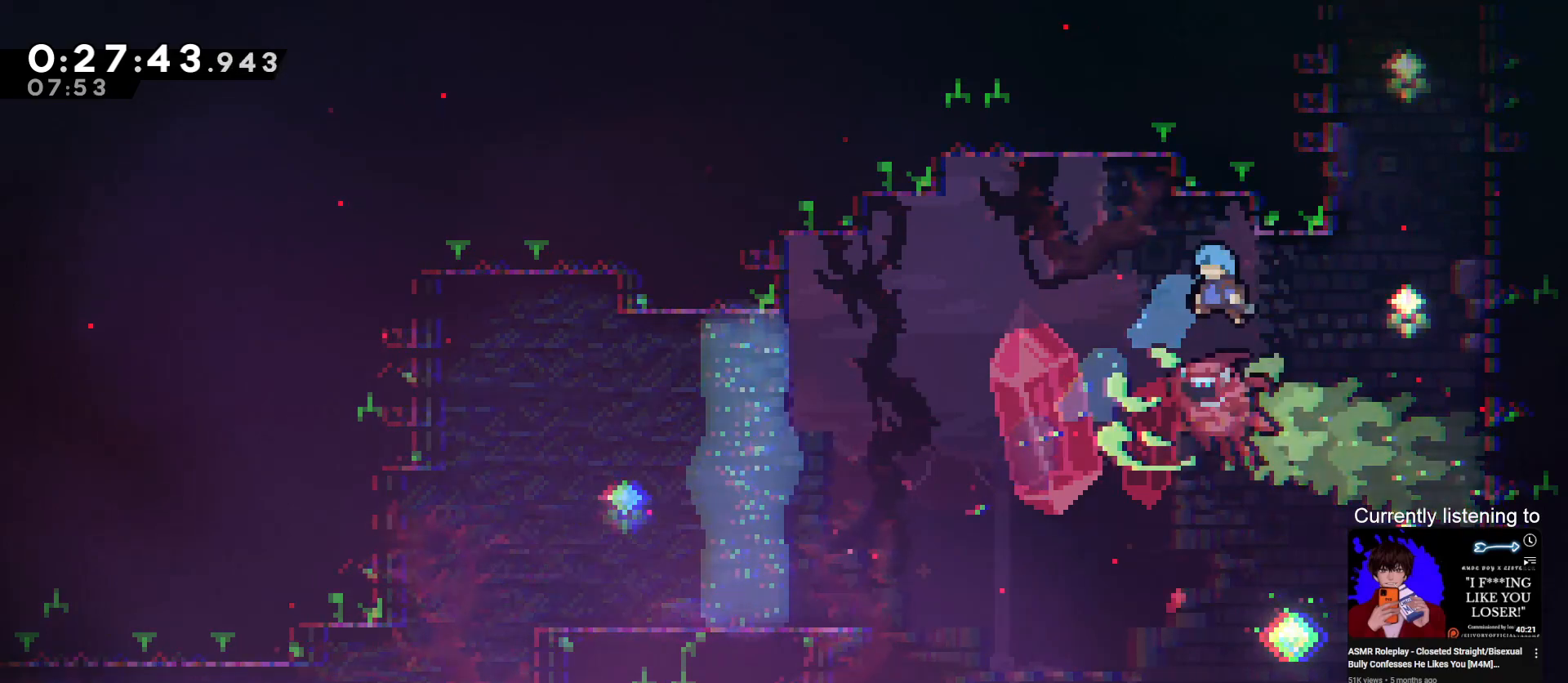
{"keys": ["dash", "grab"], "events": [[100, "left", "up"], [100, "right", "down"], [467, "dash", "down"], [467, "right", "up"]]}
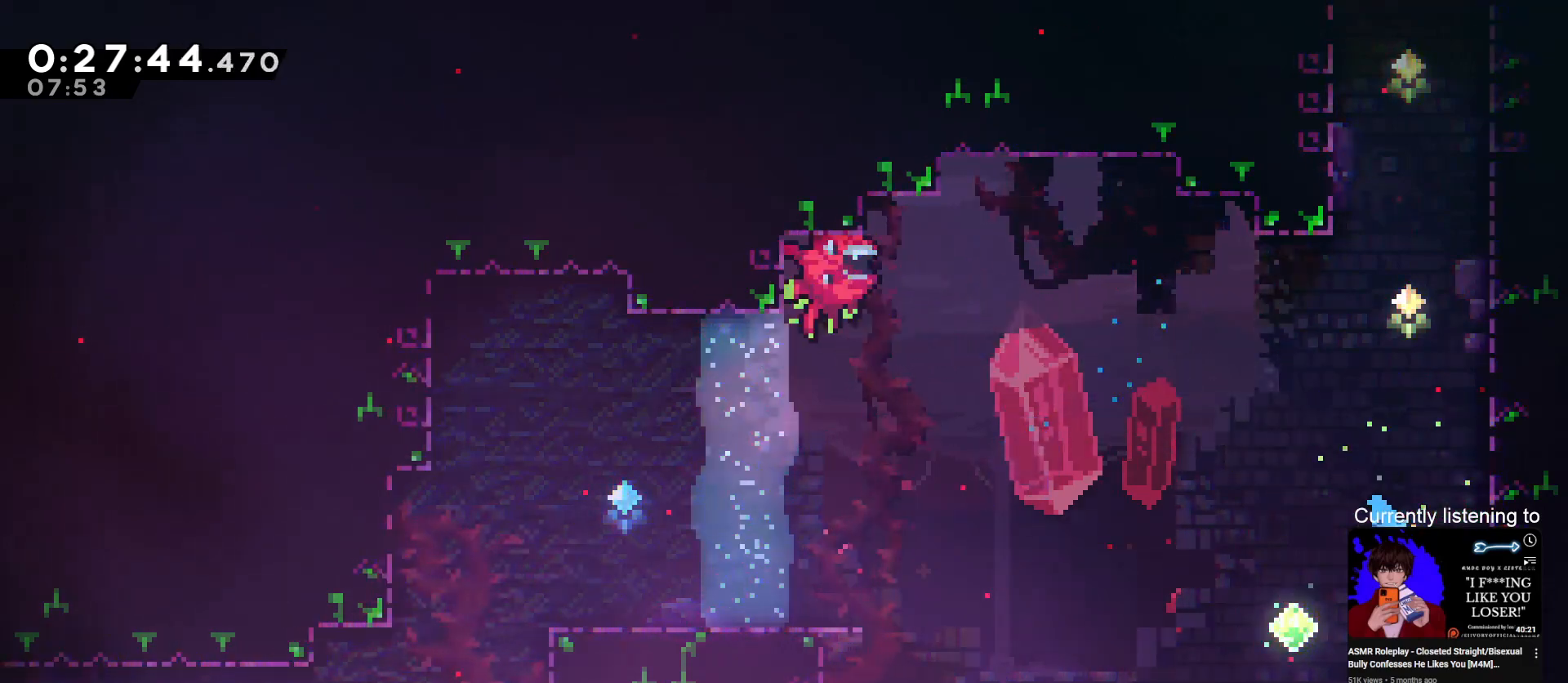
{"keys": ["grab", "left"], "events": [[33, "left", "down"], [67, "dash", "up"]]}
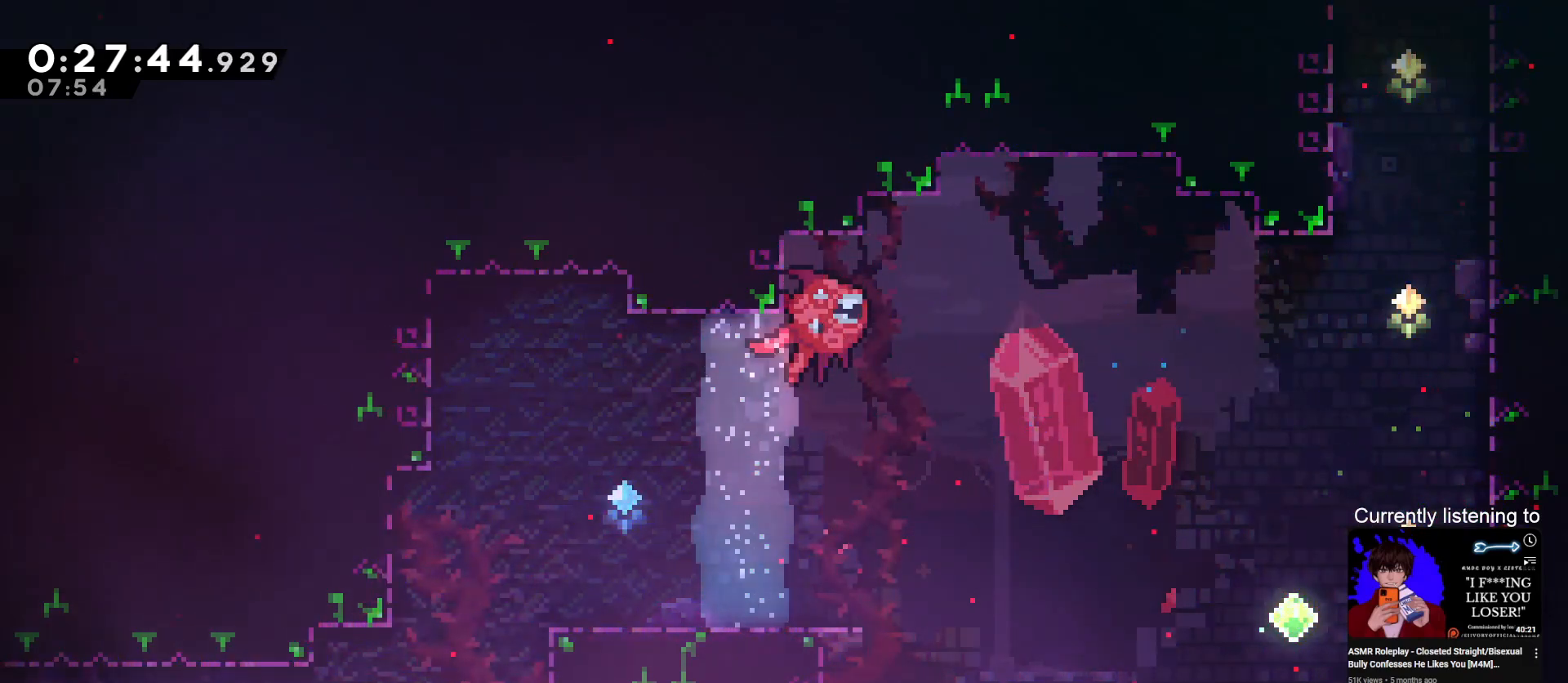
{"keys": ["grab", "right"]}
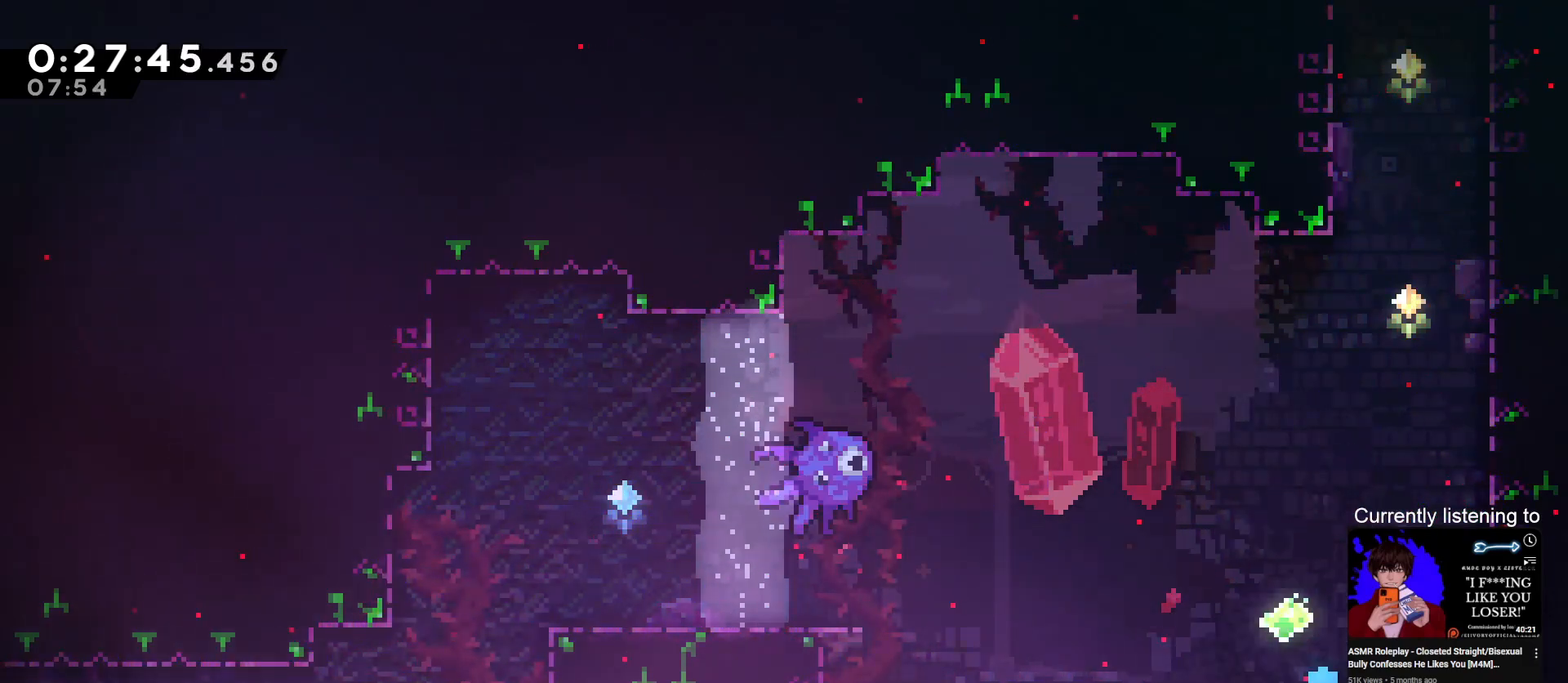
{"keys": ["grab", "right"], "events": []}
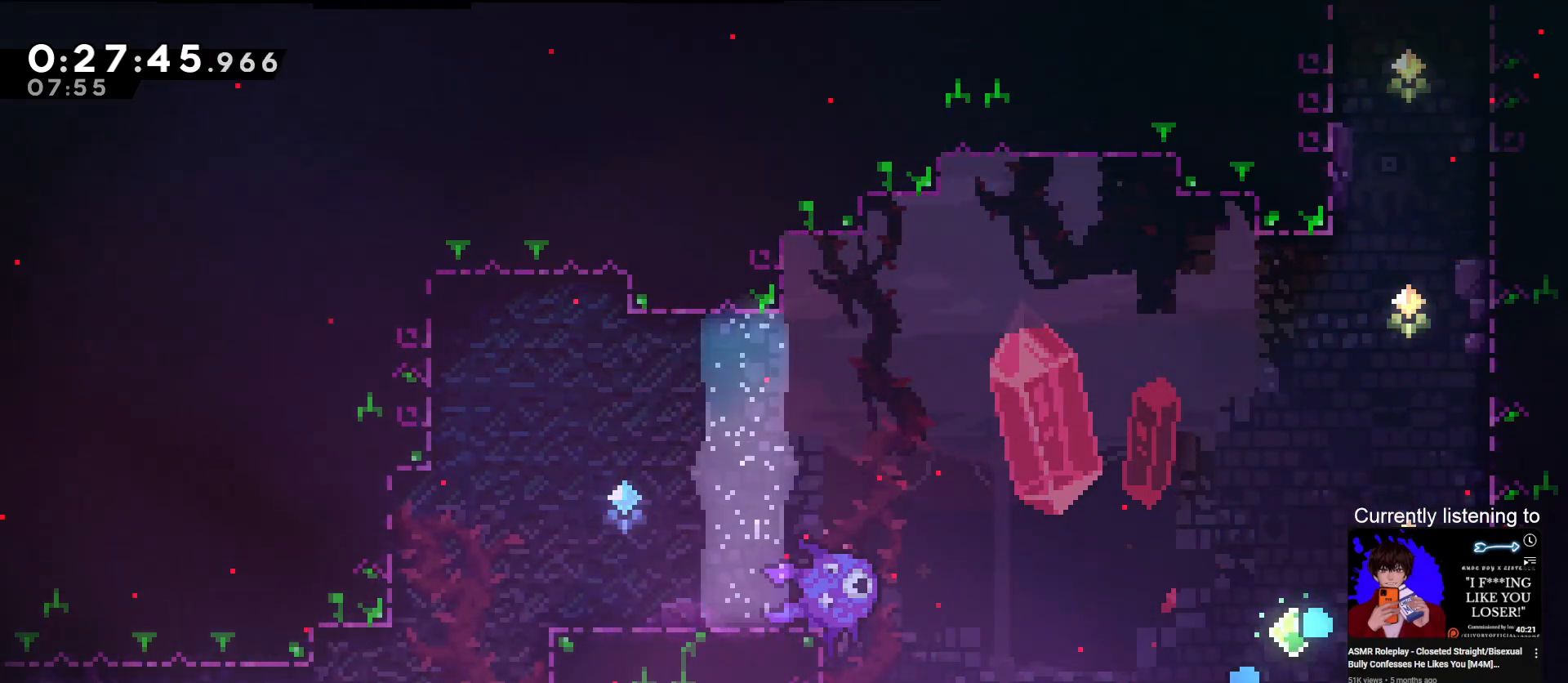
{"keys": ["grab", "right"], "events": []}
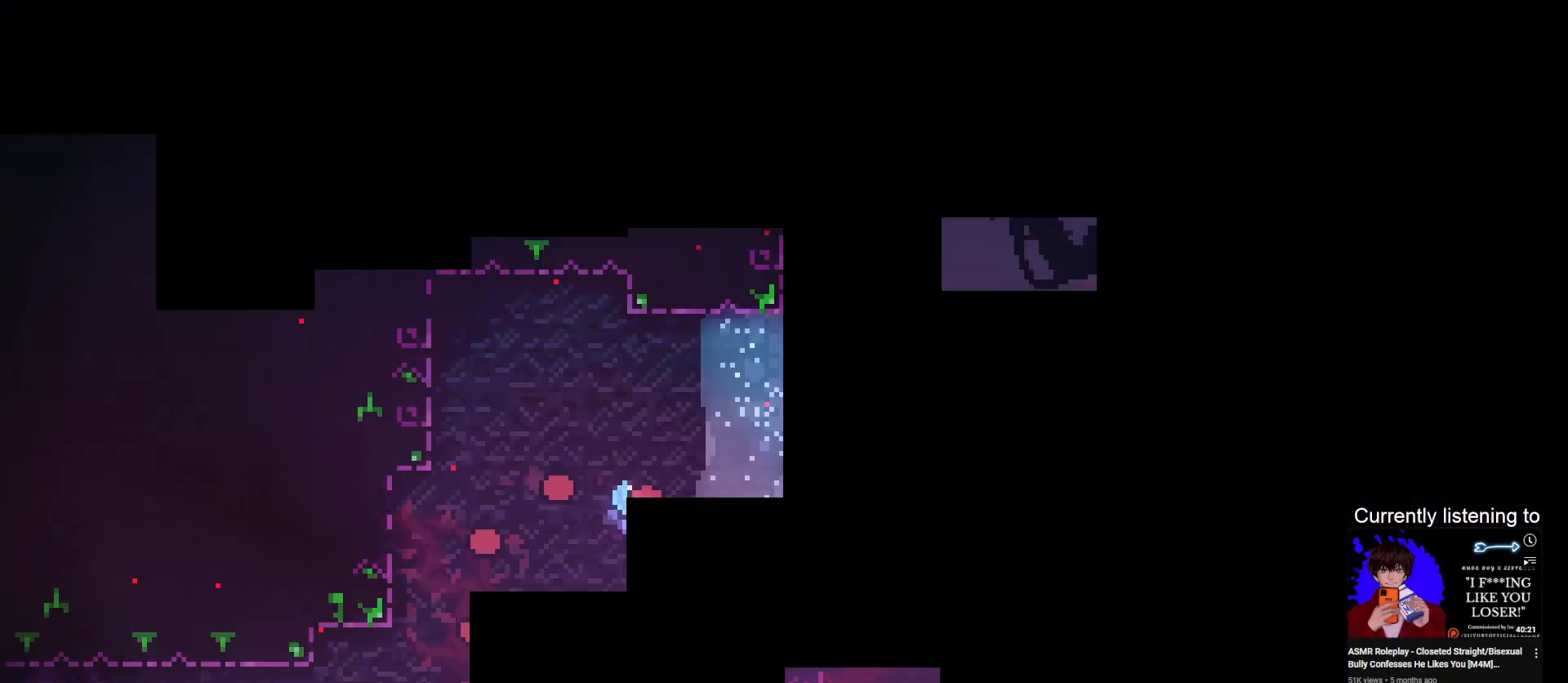
{"keys": ["grab", "right"], "events": []}
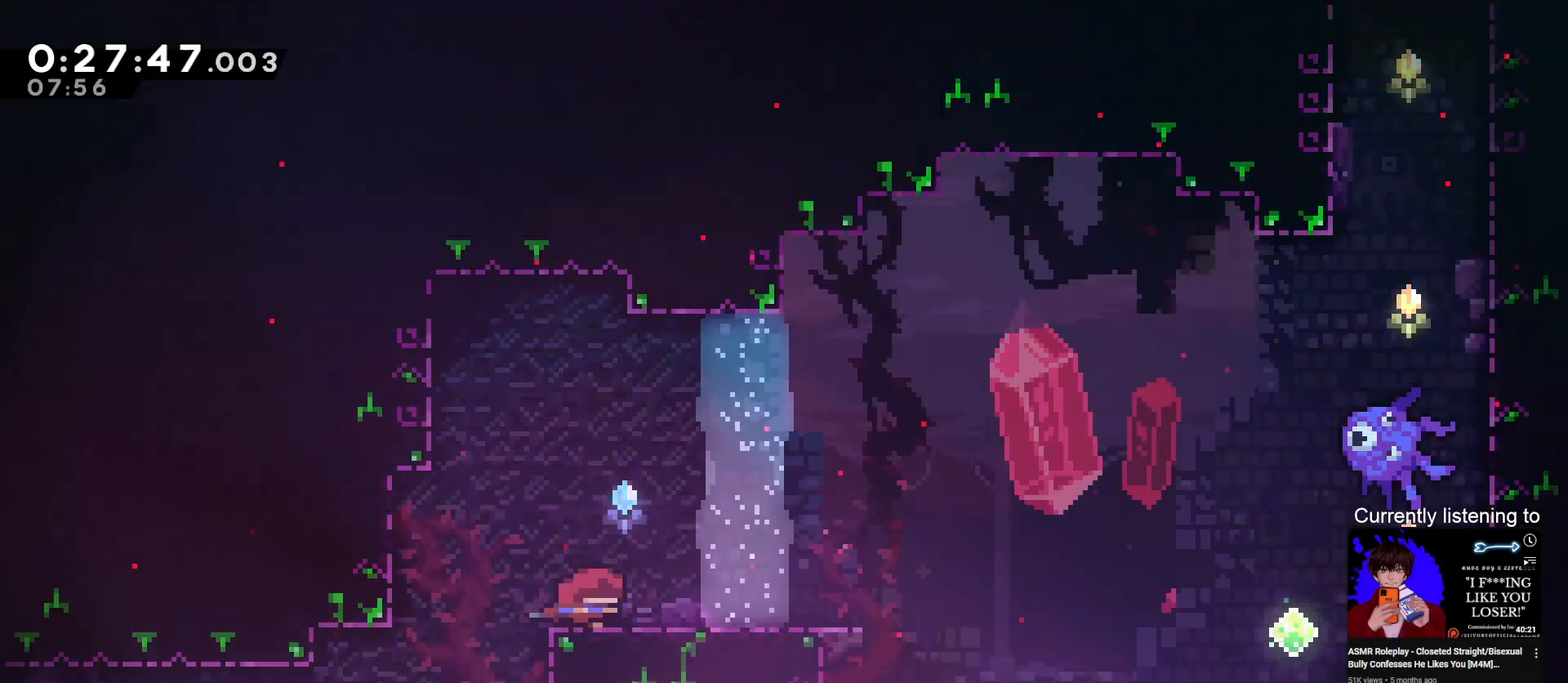
{"keys": ["grab", "right"], "events": []}
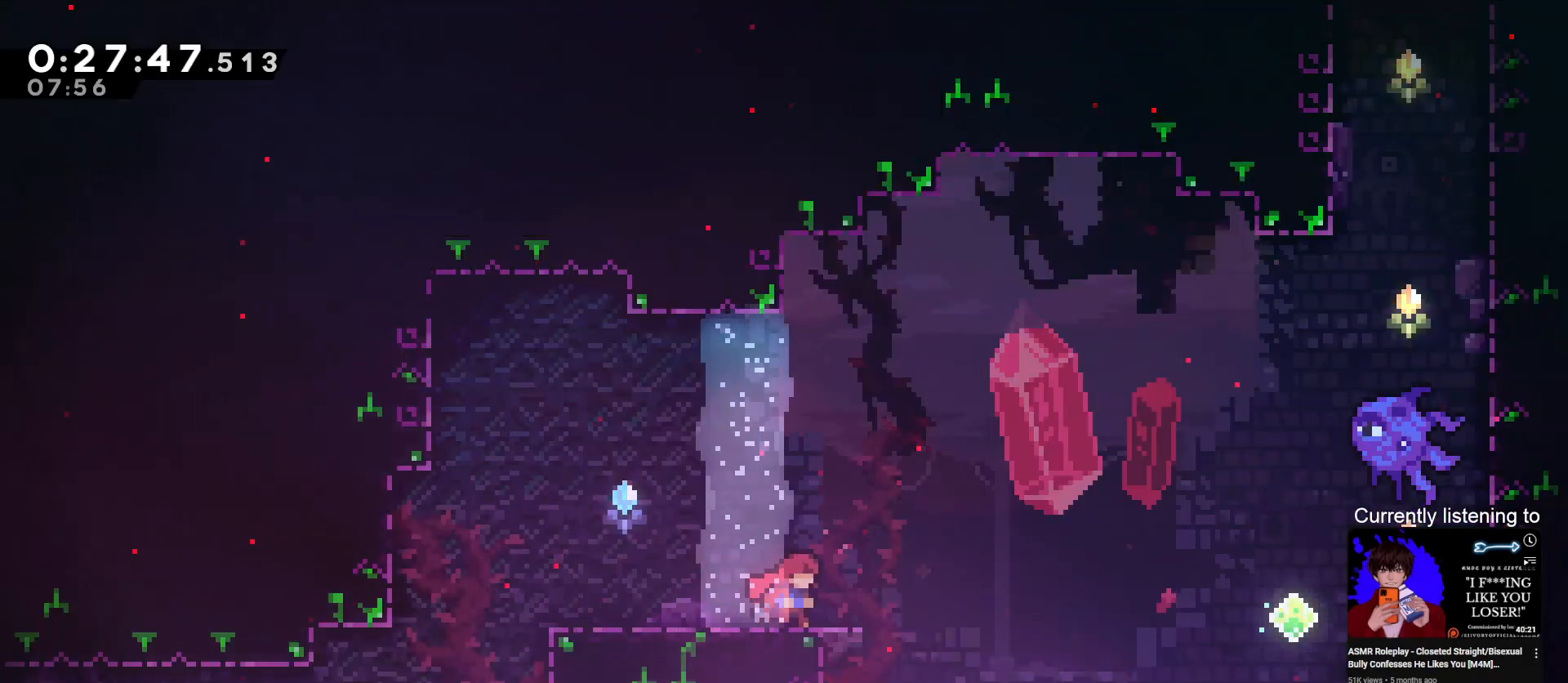
{"keys": ["dash", "grab", "right", "up"], "events": [[133, "jump", "down"], [333, "jump", "up"], [400, "up", "down"], [433, "dash", "down"]]}
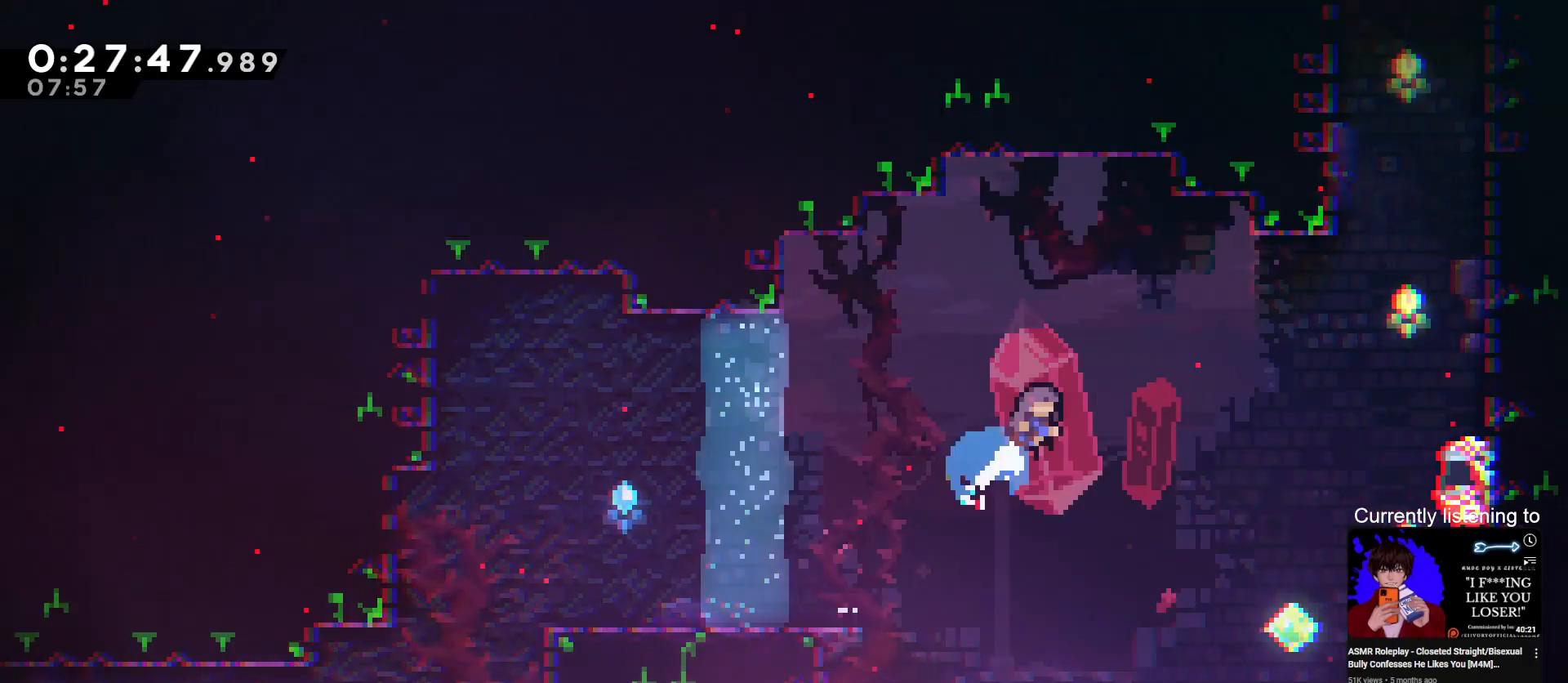
{"keys": ["grab"], "events": [[133, "dash", "up"], [167, "up", "up"], [233, "left", "down"], [233, "right", "up"], [300, "grab", "up"], [367, "left", "up"], [500, "grab", "down"]]}
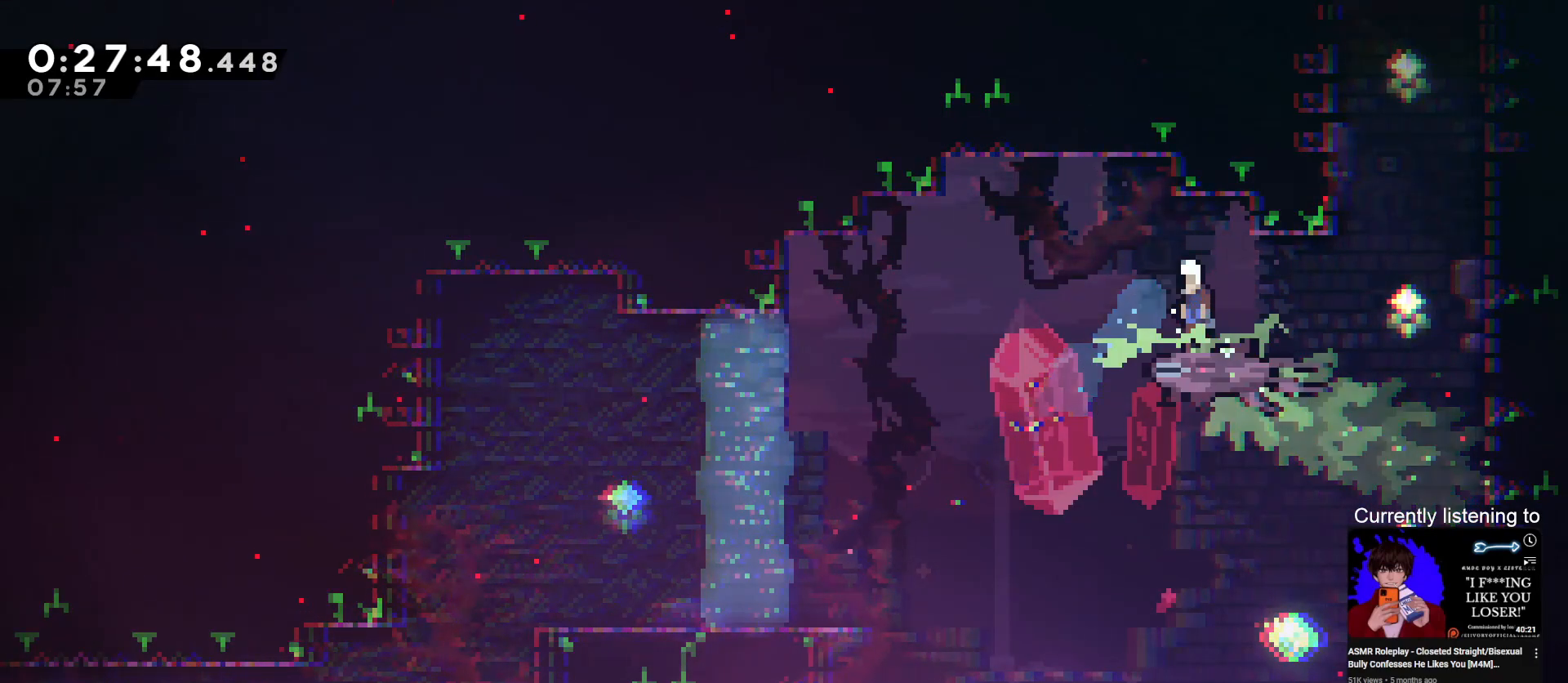
{"keys": ["right"], "events": [[200, "grab", "up"], [400, "right", "down"]]}
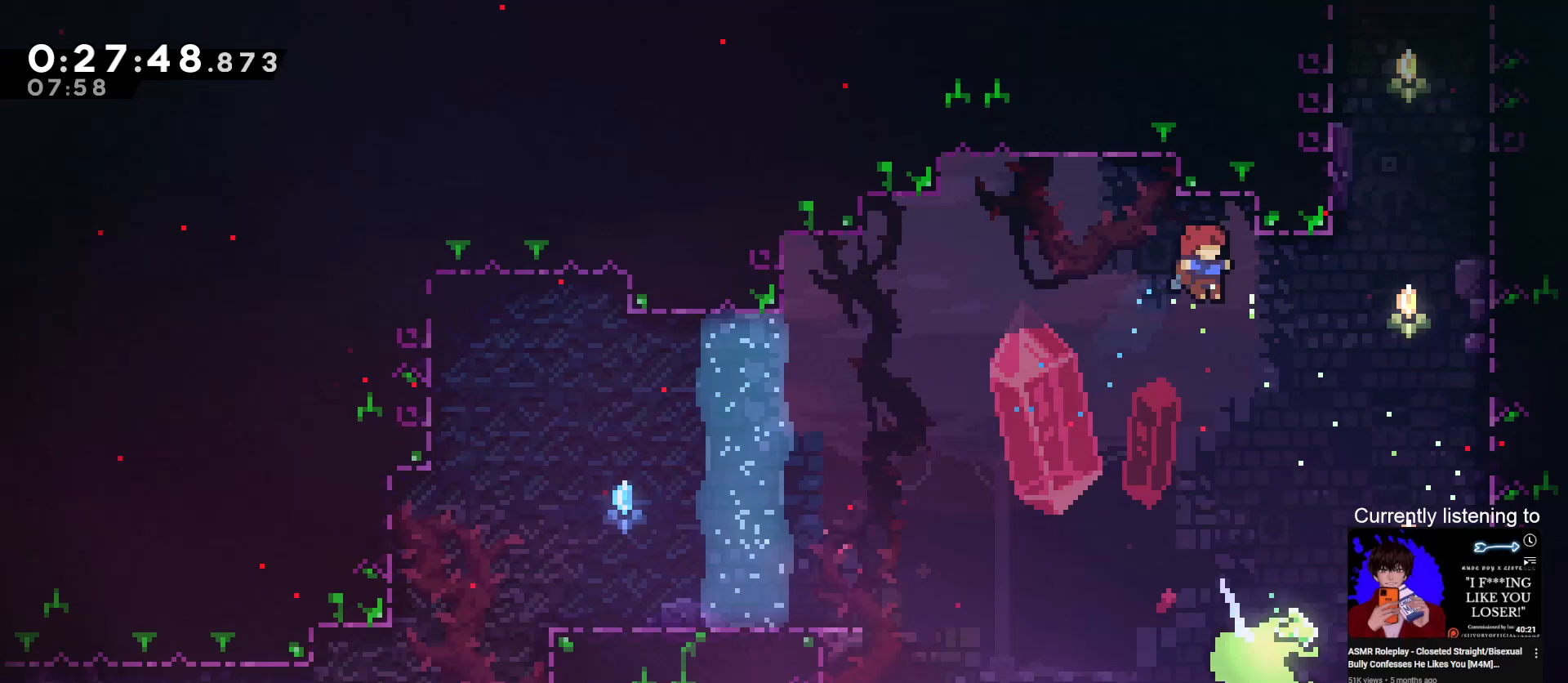
{"keys": ["dash", "grab", "right", "up"], "events": [[167, "dash", "down"], [167, "grab", "down"], [167, "up", "down"]]}
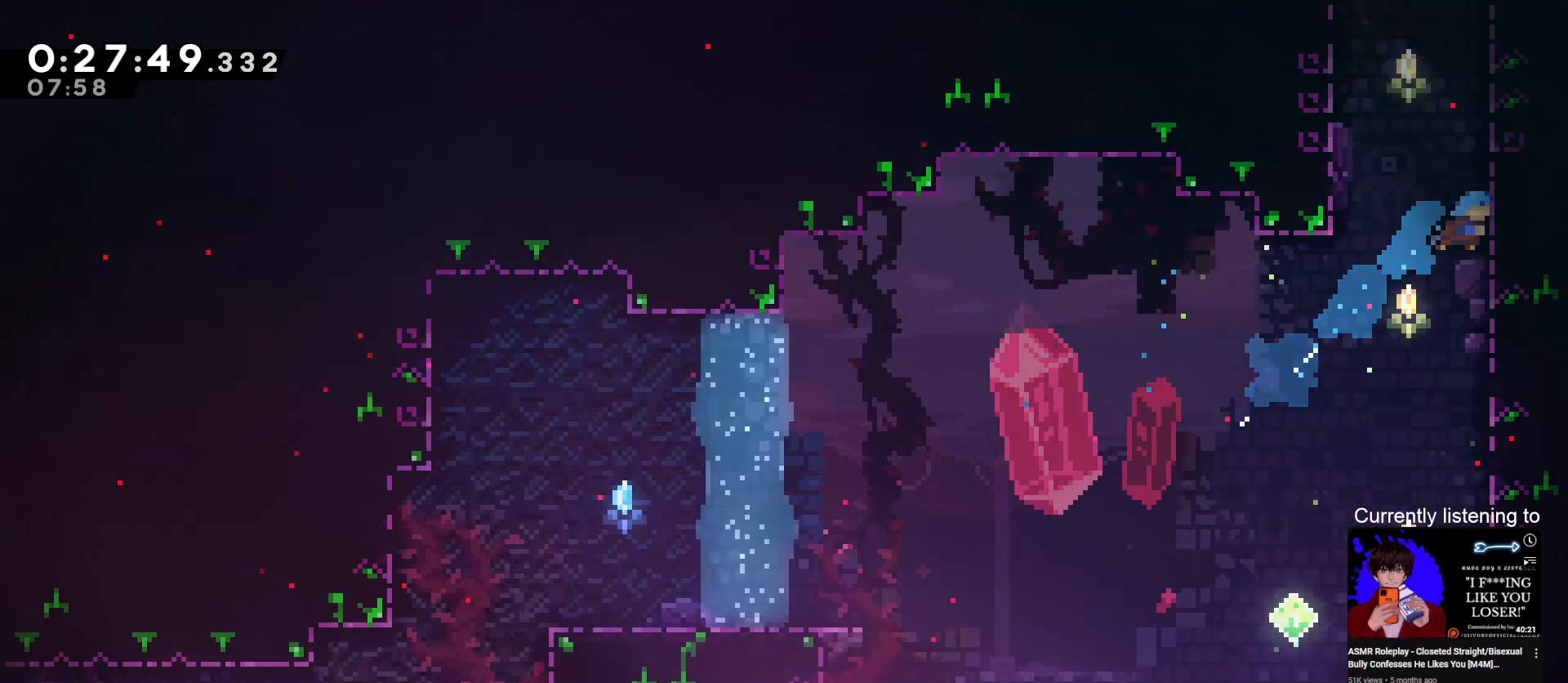
{"keys": ["grab", "jump", "right", "up"], "events": [[33, "dash", "up"], [67, "jump", "down"], [233, "jump", "up"], [267, "jump", "down"], [400, "jump", "up"], [467, "jump", "down"]]}
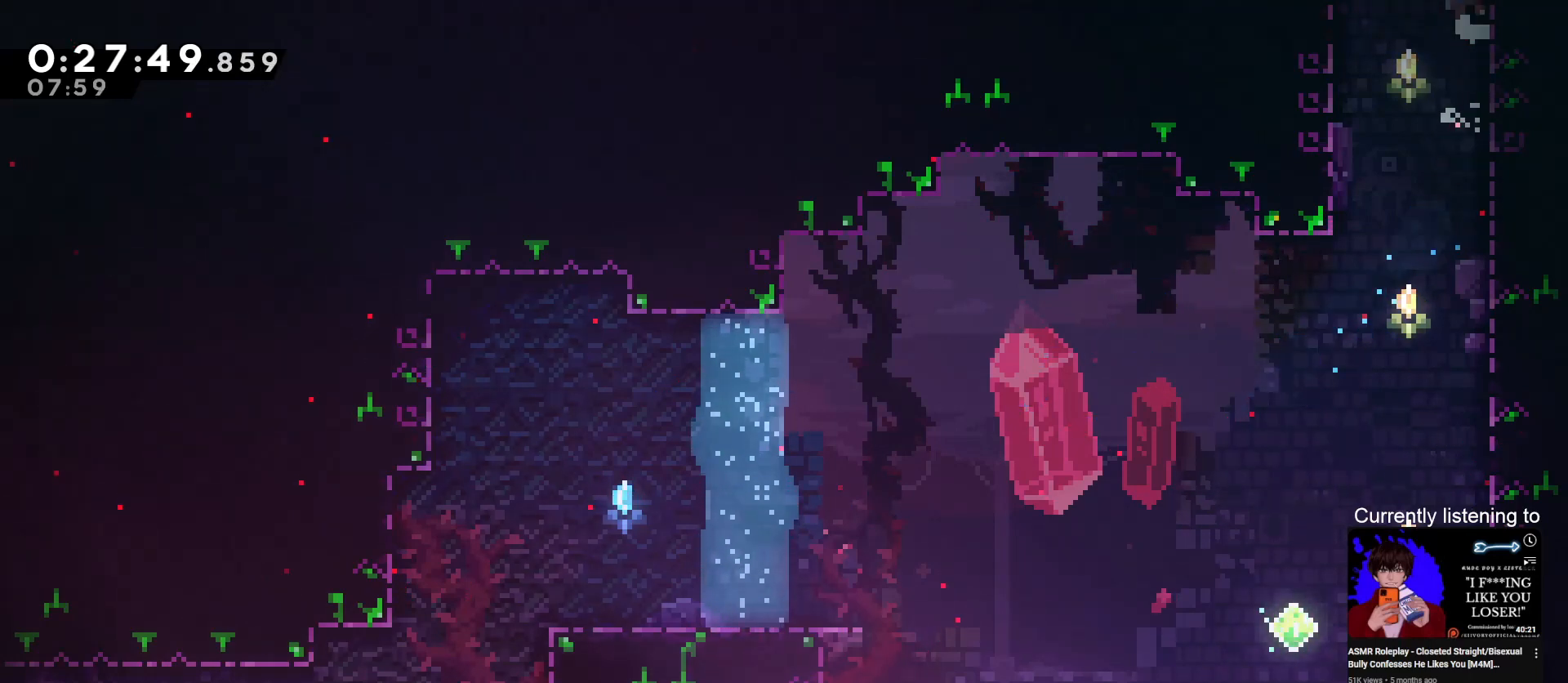
{"keys": ["grab", "jump", "right", "up"], "events": []}
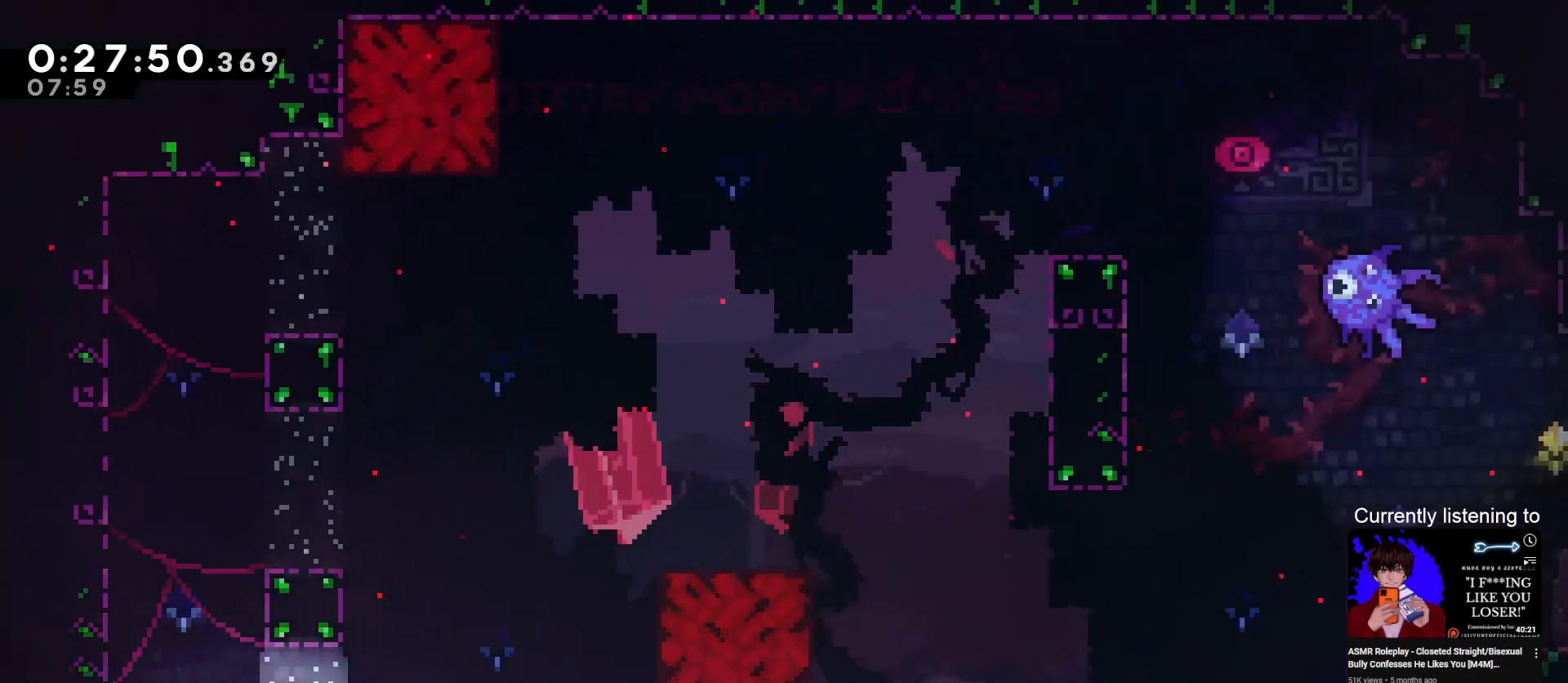
{"keys": ["dash", "grab", "up"], "events": [[67, "right", "up"], [67, "up", "up"], [267, "left", "down"], [367, "jump", "up"], [367, "left", "up"], [433, "up", "down"], [500, "dash", "down"]]}
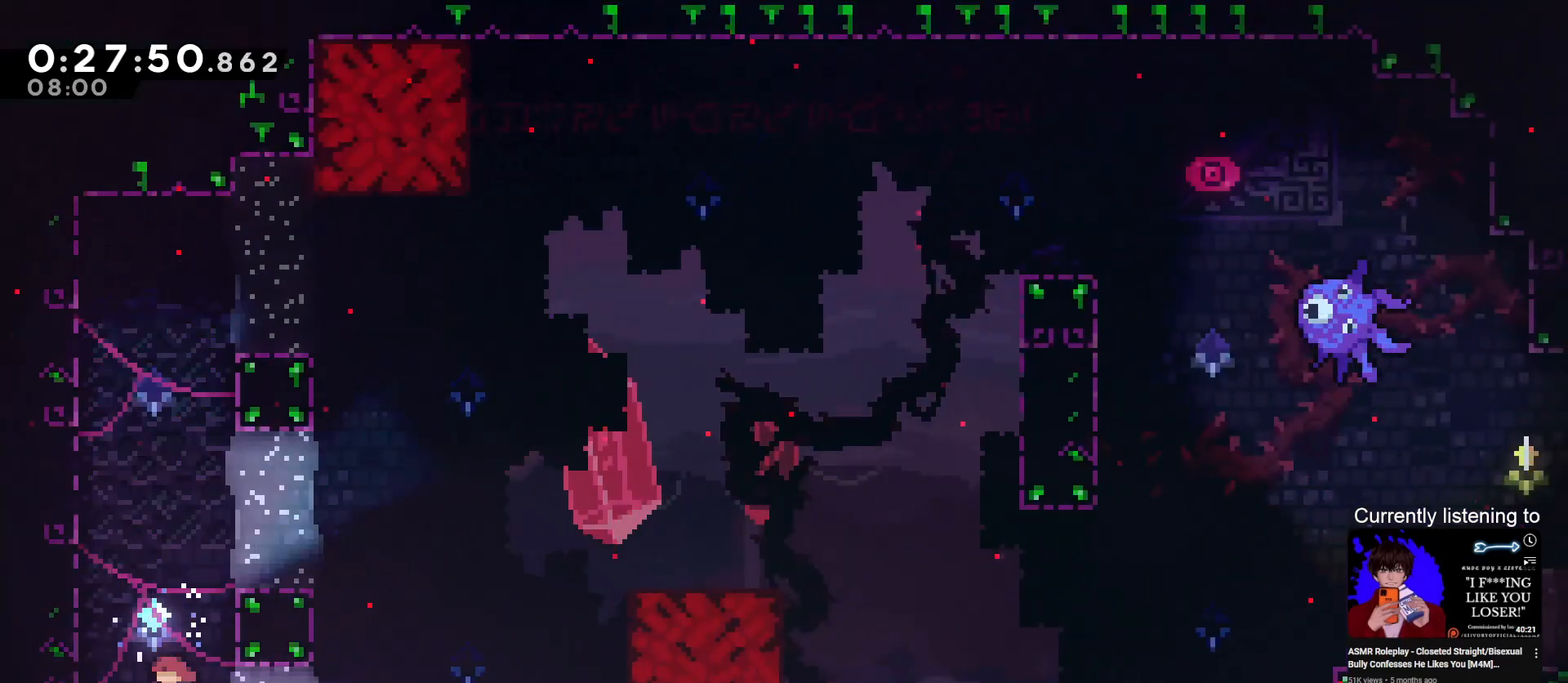
{"keys": ["grab", "jump"], "events": [[167, "right", "down"], [233, "dash", "up"], [467, "jump", "down"], [467, "right", "up"], [467, "up", "up"]]}
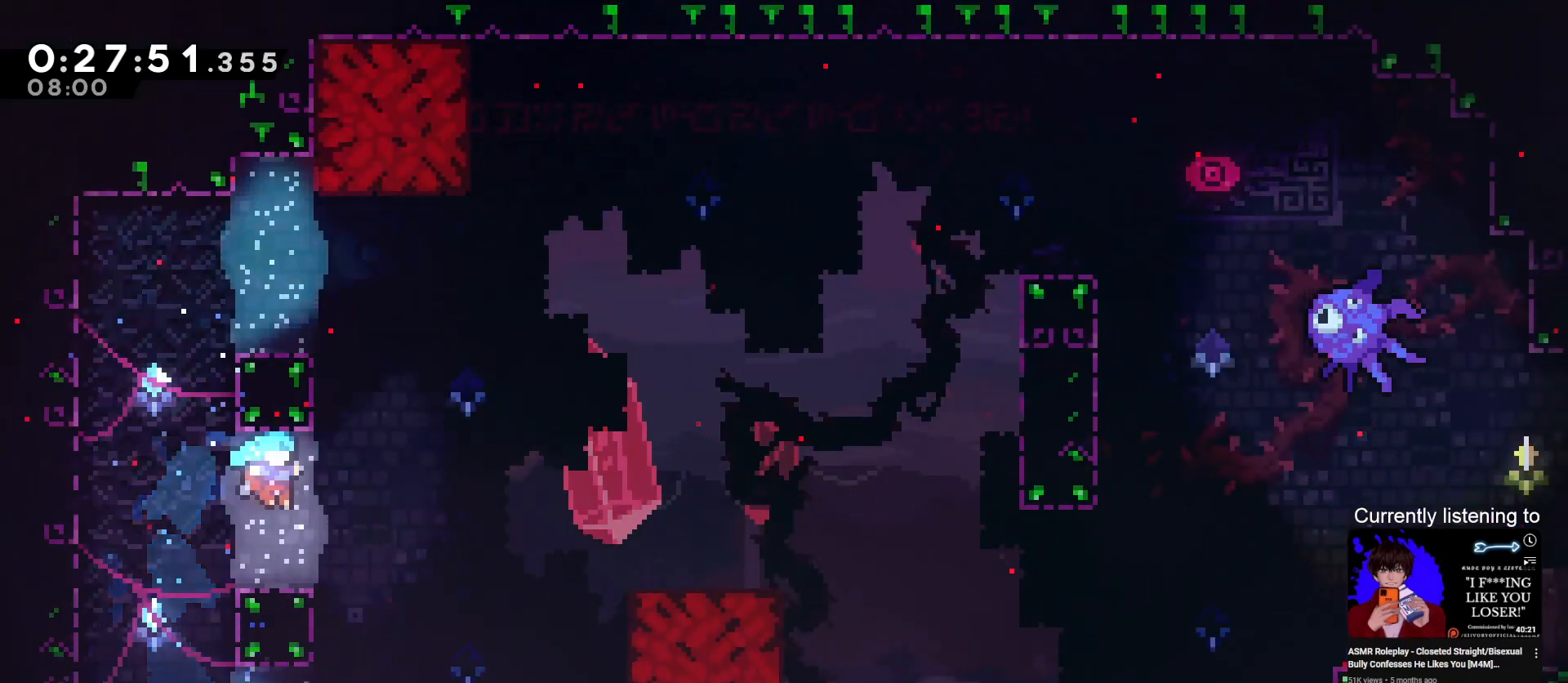
{"keys": ["grab", "up"], "events": [[100, "jump", "up"], [133, "left", "down"], [200, "grab", "up"], [200, "left", "up"], [300, "right", "down"], [333, "grab", "down"], [333, "jump", "down"], [467, "jump", "up"], [467, "right", "up"], [467, "up", "down"]]}
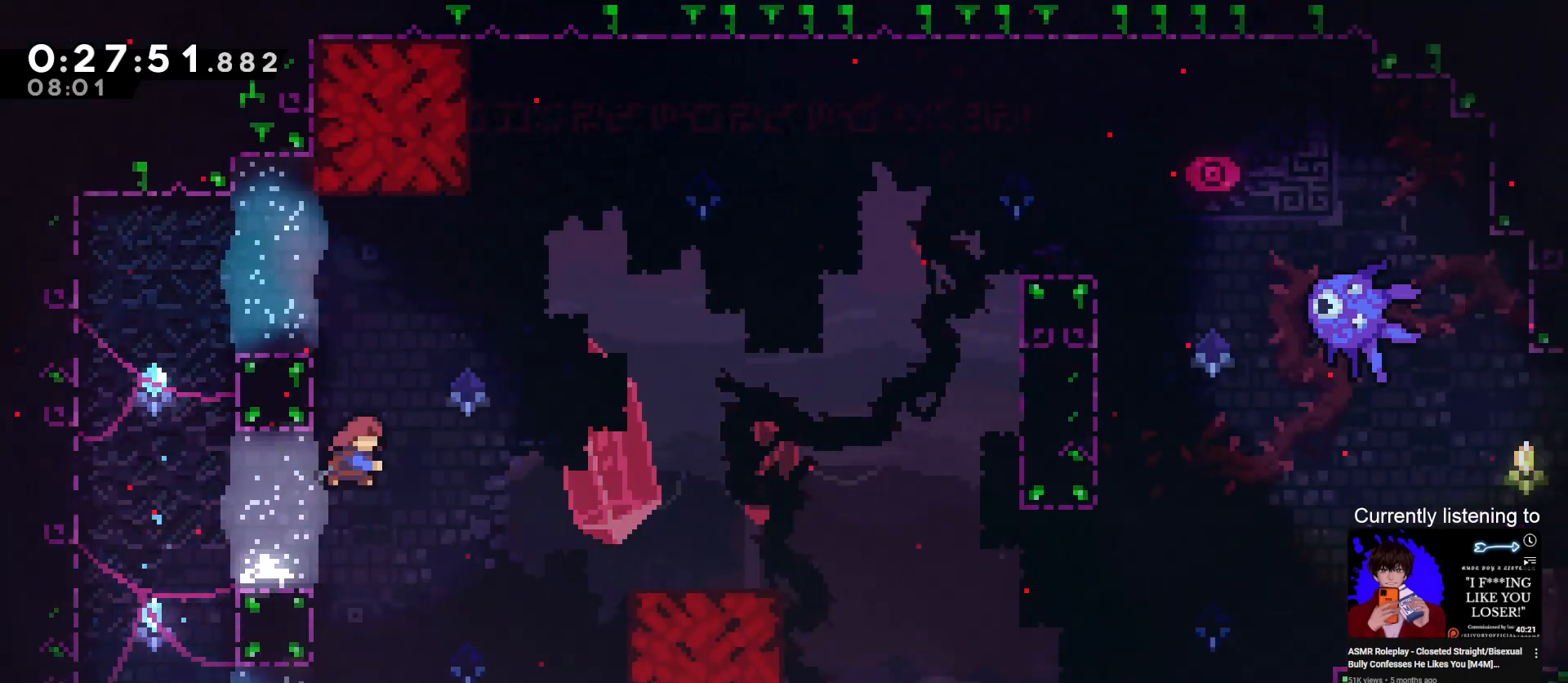
{"keys": [], "events": [[33, "dash", "down"], [167, "dash", "up"], [167, "left", "down"], [200, "grab", "up"], [267, "up", "up"], [433, "left", "up"]]}
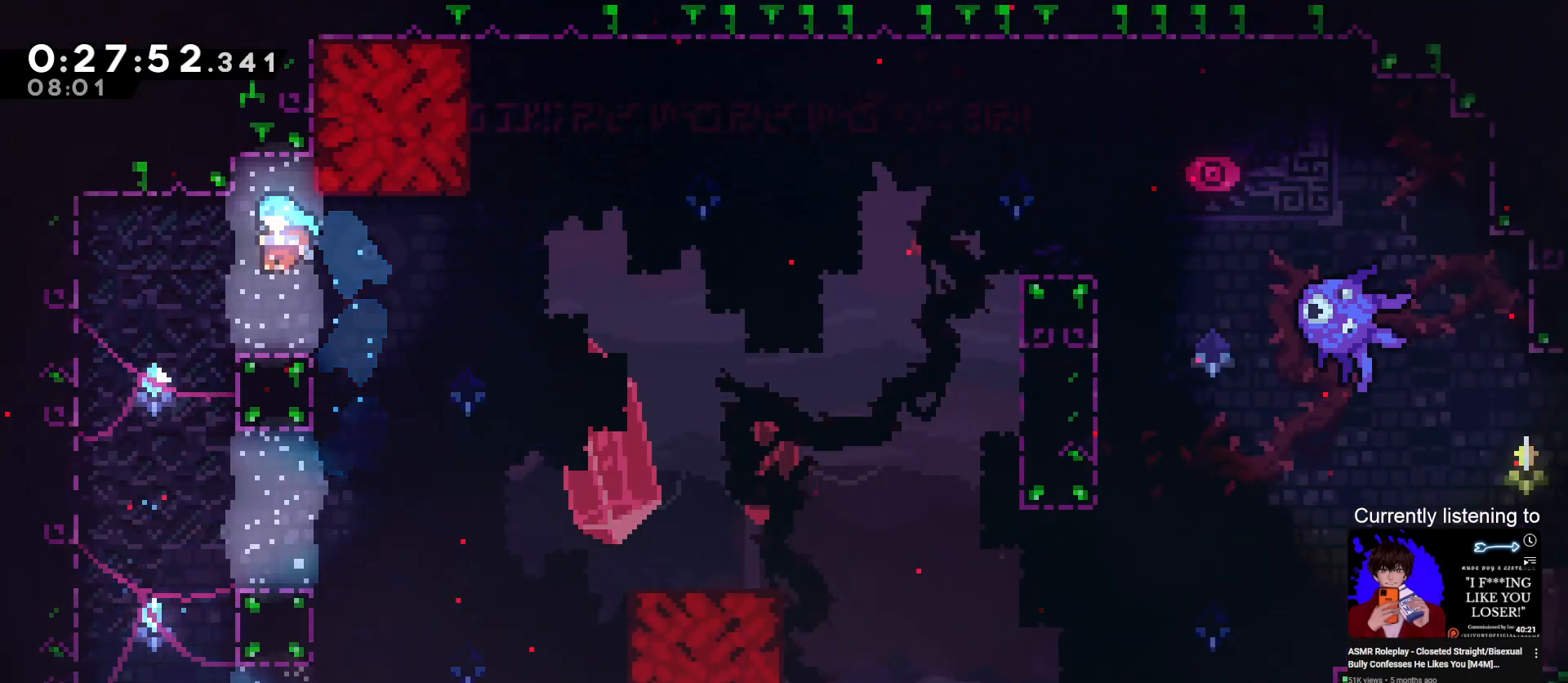
{"keys": ["grab", "right", "up"], "events": [[133, "right", "down"], [167, "jump", "down"], [233, "grab", "down"], [467, "jump", "up"], [467, "up", "down"]]}
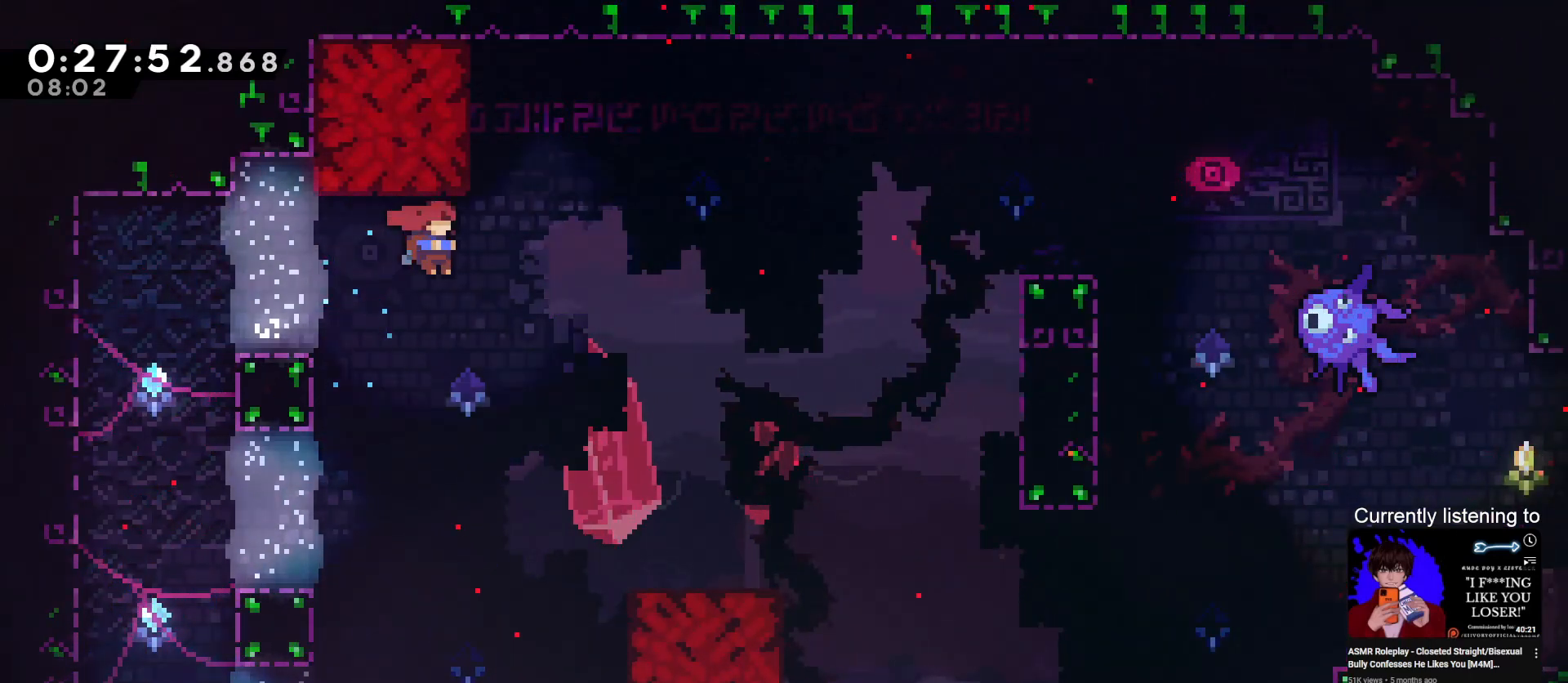
{"keys": ["grab", "left", "up"], "events": [[67, "dash", "down"], [100, "right", "up"], [300, "dash", "up"], [433, "left", "down"]]}
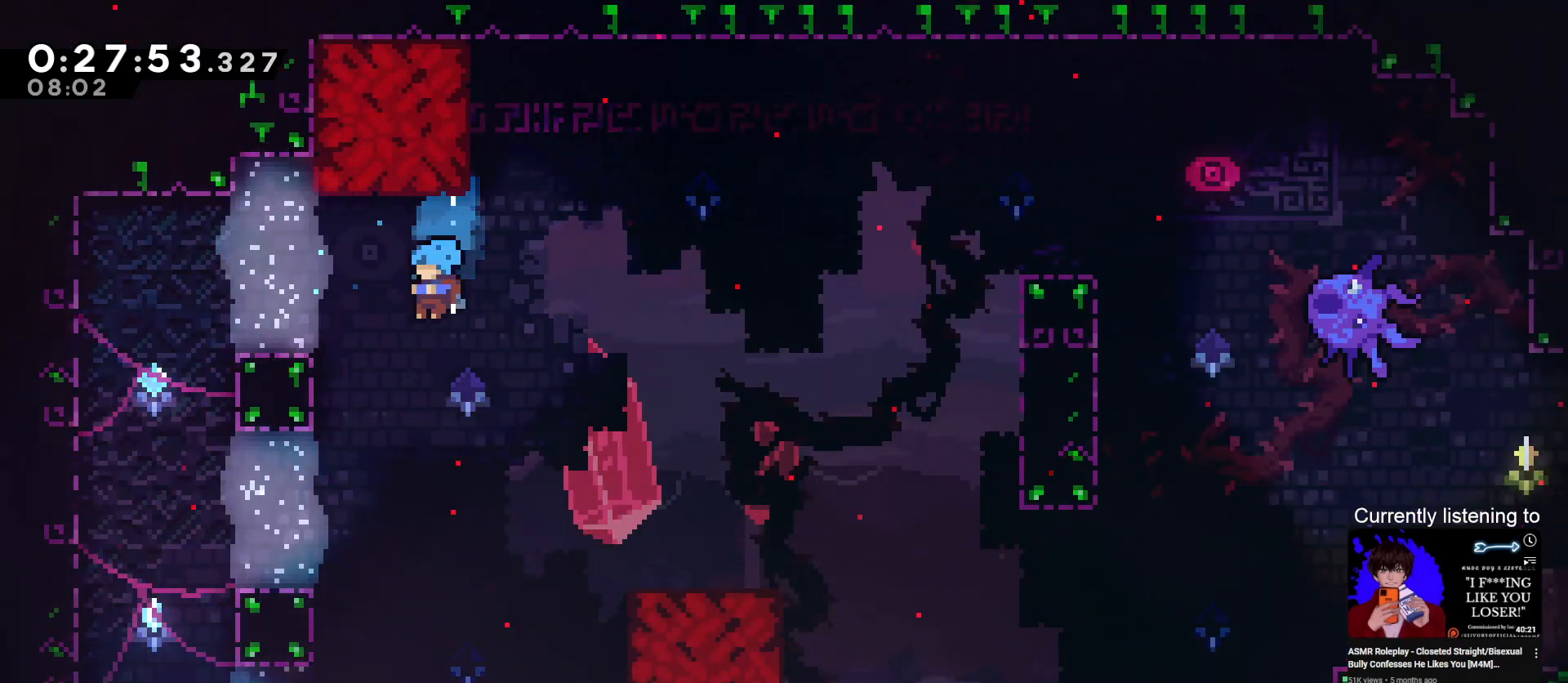
{"keys": ["grab", "jump", "right"], "events": [[100, "up", "up"], [267, "grab", "up"], [400, "left", "up"], [500, "grab", "down"], [500, "jump", "down"], [500, "right", "down"]]}
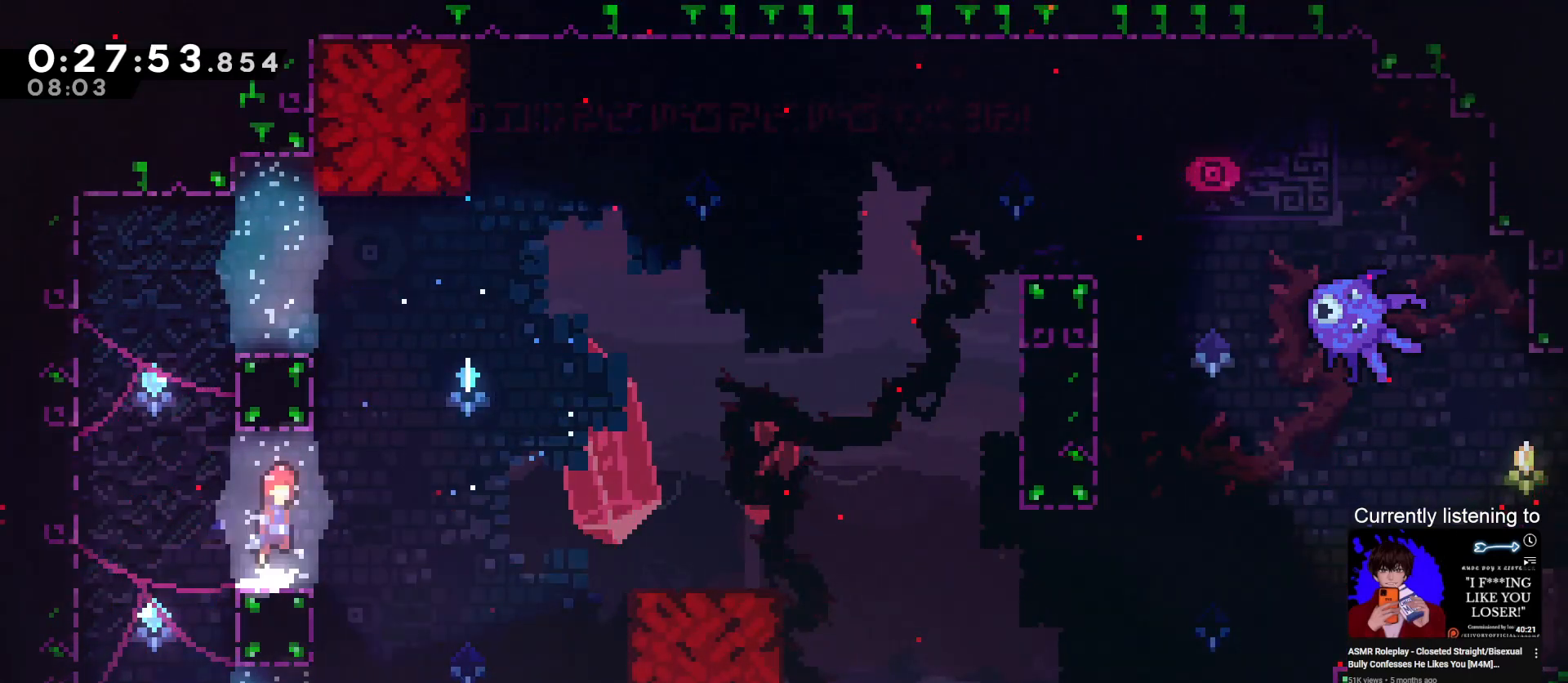
{"keys": ["left", "up"], "events": [[233, "jump", "up"], [233, "right", "up"], [333, "dash", "down"], [333, "up", "down"], [500, "dash", "up"], [500, "grab", "up"], [500, "left", "down"]]}
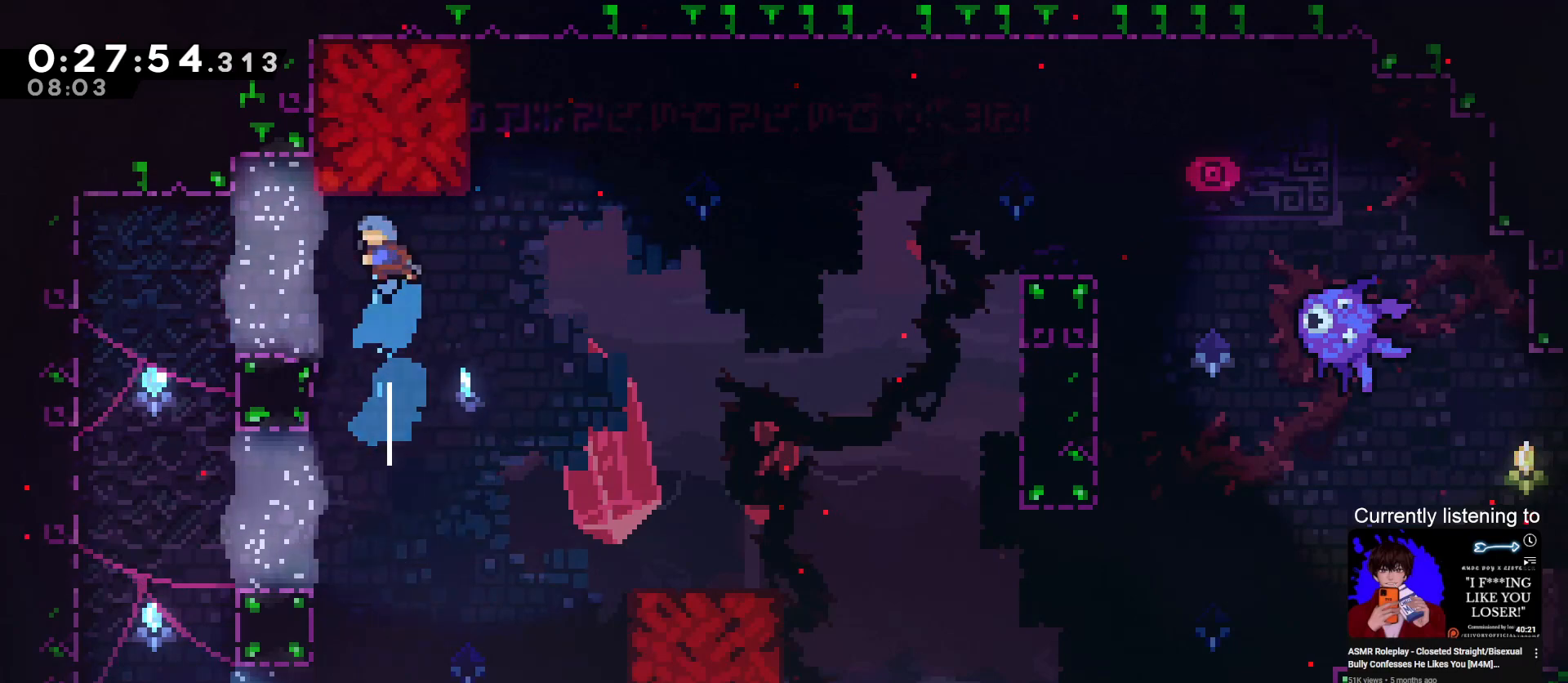
{"keys": ["jump", "right"], "events": [[67, "up", "up"], [333, "left", "up"], [367, "right", "down"], [433, "jump", "down"]]}
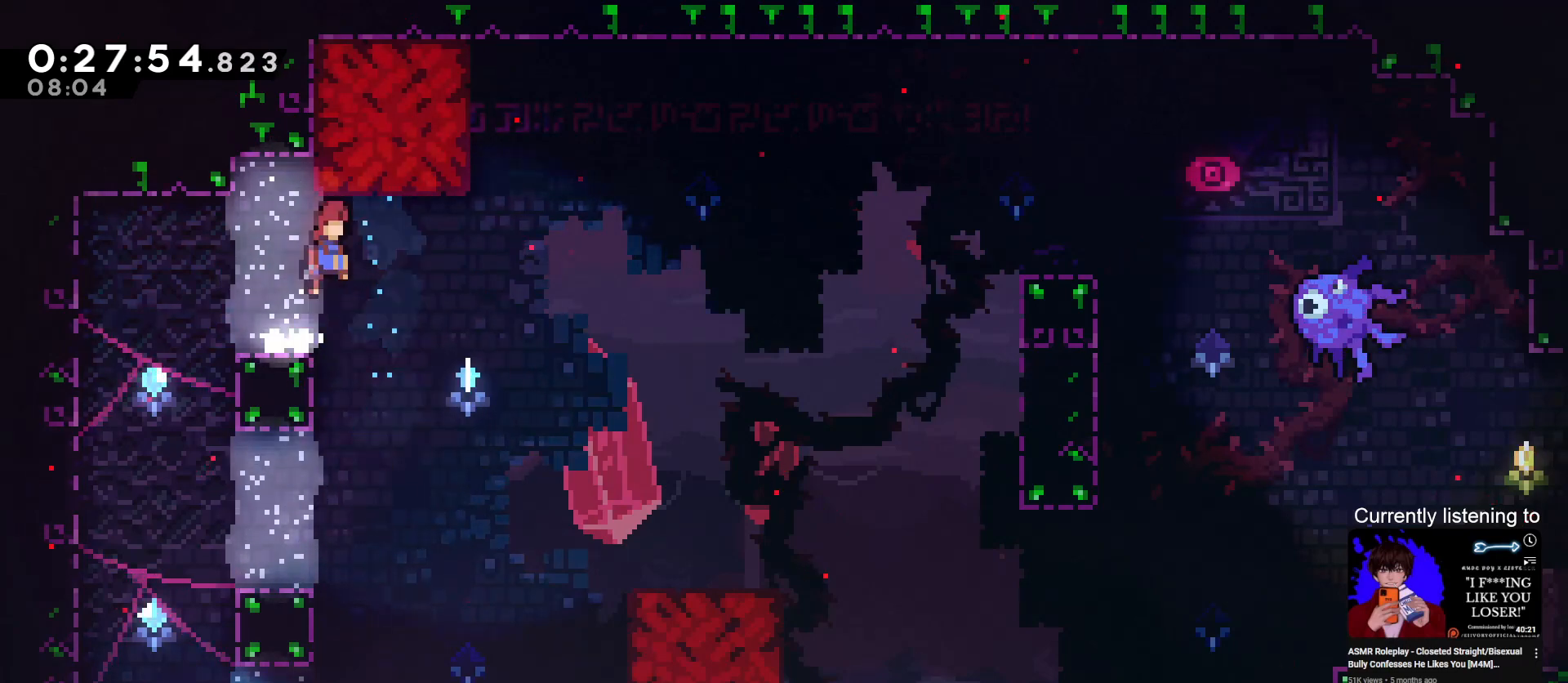
{"keys": ["dash", "grab", "up"], "events": [[67, "grab", "down"], [267, "jump", "up"], [333, "up", "down"], [400, "dash", "down"], [400, "right", "up"]]}
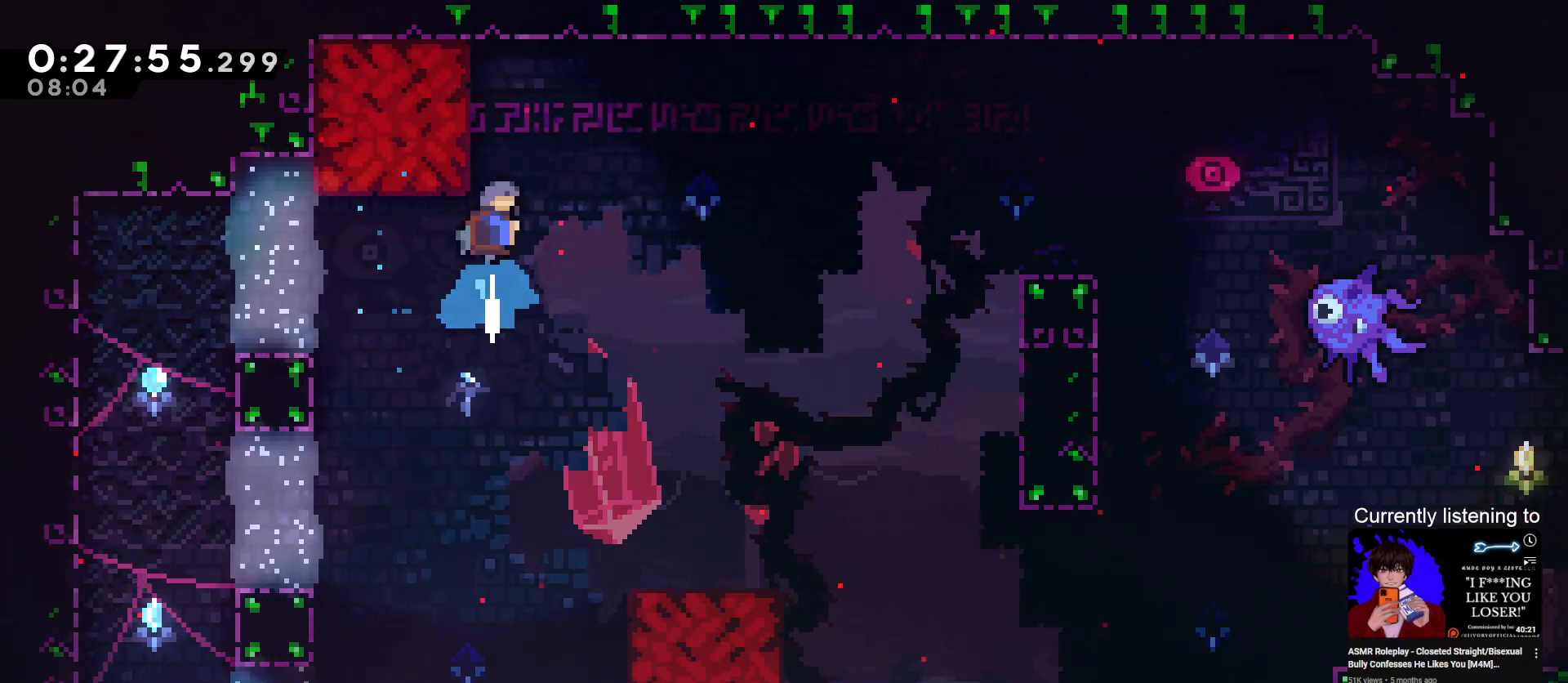
{"keys": ["grab"], "events": [[67, "dash", "up"], [133, "left", "down"], [267, "left", "up"], [267, "up", "up"]]}
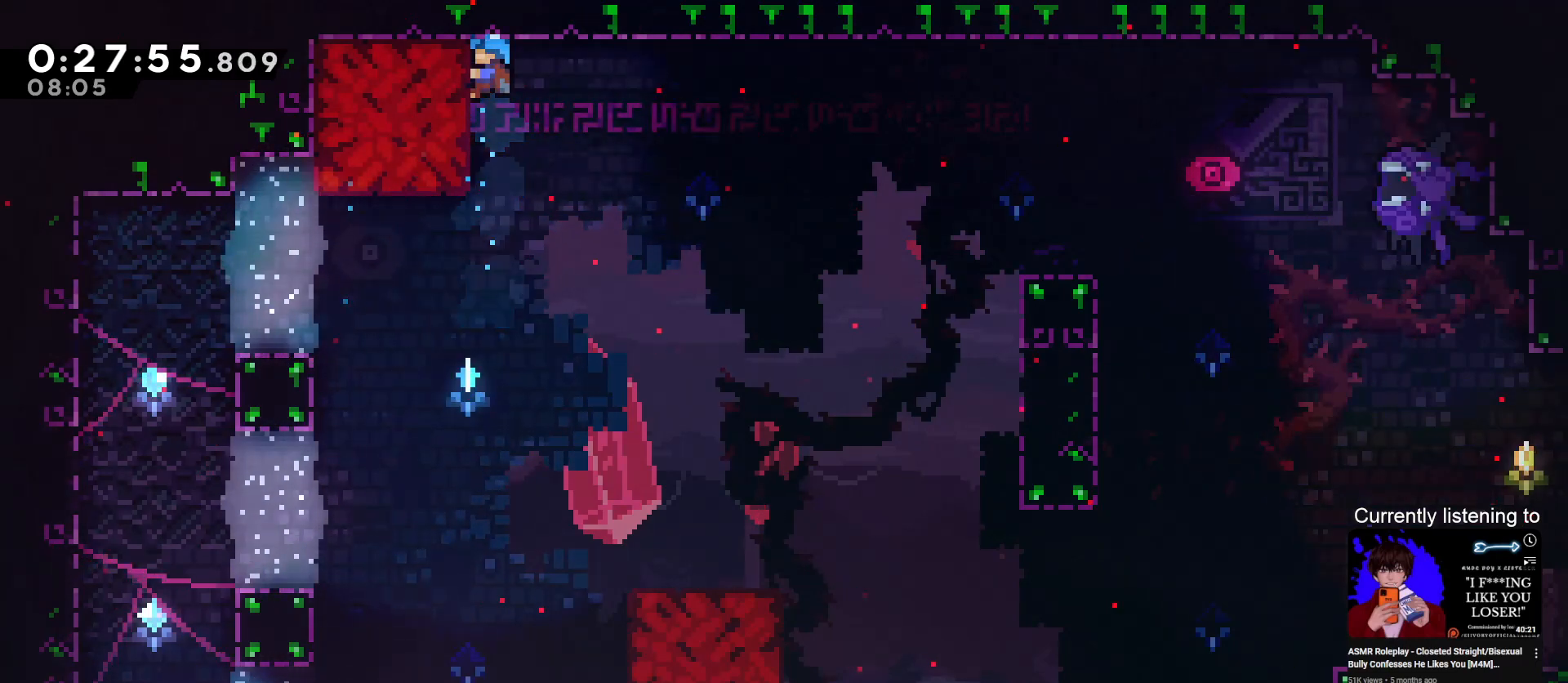
{"keys": ["down"], "events": [[367, "grab", "up"], [467, "down", "down"]]}